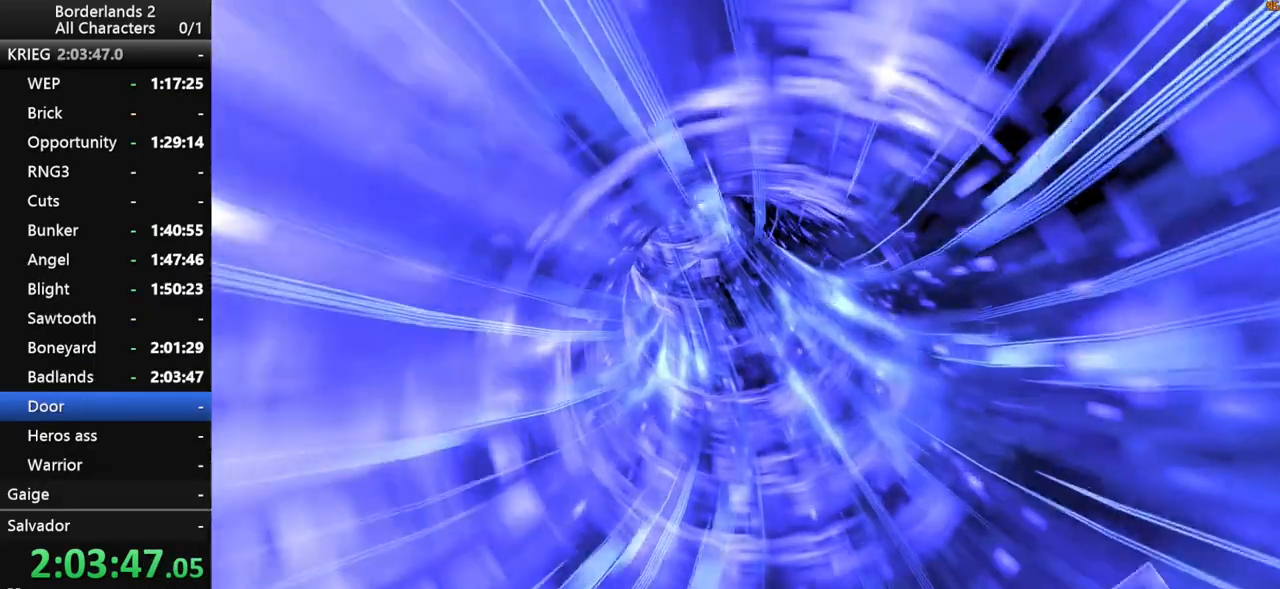
Gameplay with keyboard and mouse; each line is a JSON object with the keys and mouse buttons held at the frame after it. "events" lists presses ("down") and releases ("up") of "1", "2", "3", "4", "a", "b", "c", "ctrl", "d", "down", "e", "end", "escape", "f", "g", "left", "q", "r", "return", "right", "s", "shift_l", "space", "t", "tab", "up", "v", "w", "x", "y", "z", "mouse_left", "mouse_middle", "mouse_right", "mouse_wheel_up" and "mouse_wheel_down" between this image and that frame as [ms after this image, input, new state], when the widget could be followed in between. "mouse_left", "mouse_middle", "mouse_right", "mouse_wheel_up", "mouse_wheel_down" = the "left", "middle", "right", "wheel_up", "wheel_down" buttons of the "mouse" list. No other keys are recorded. "mouse_move" is the direction in which the mouse moves at that frame (one of eight, or "still"), when it could be read. Not read: other_keys.
{"keys": [], "mouse": [], "mouse_move": "still", "events": []}
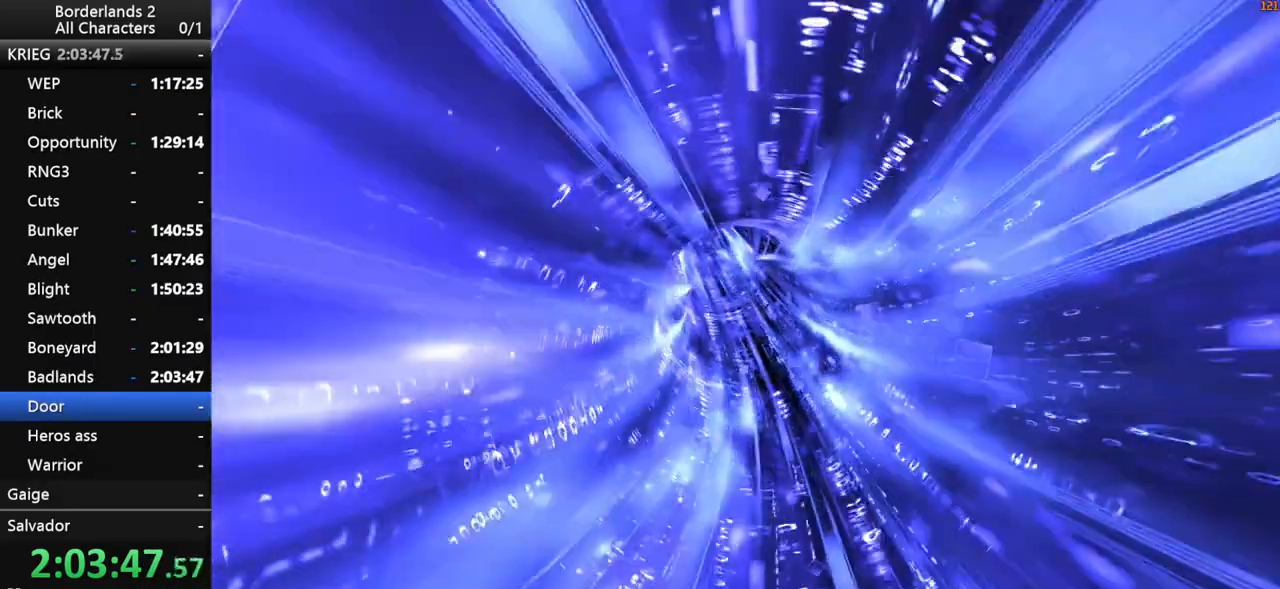
{"keys": [], "mouse": [], "mouse_move": "still", "events": []}
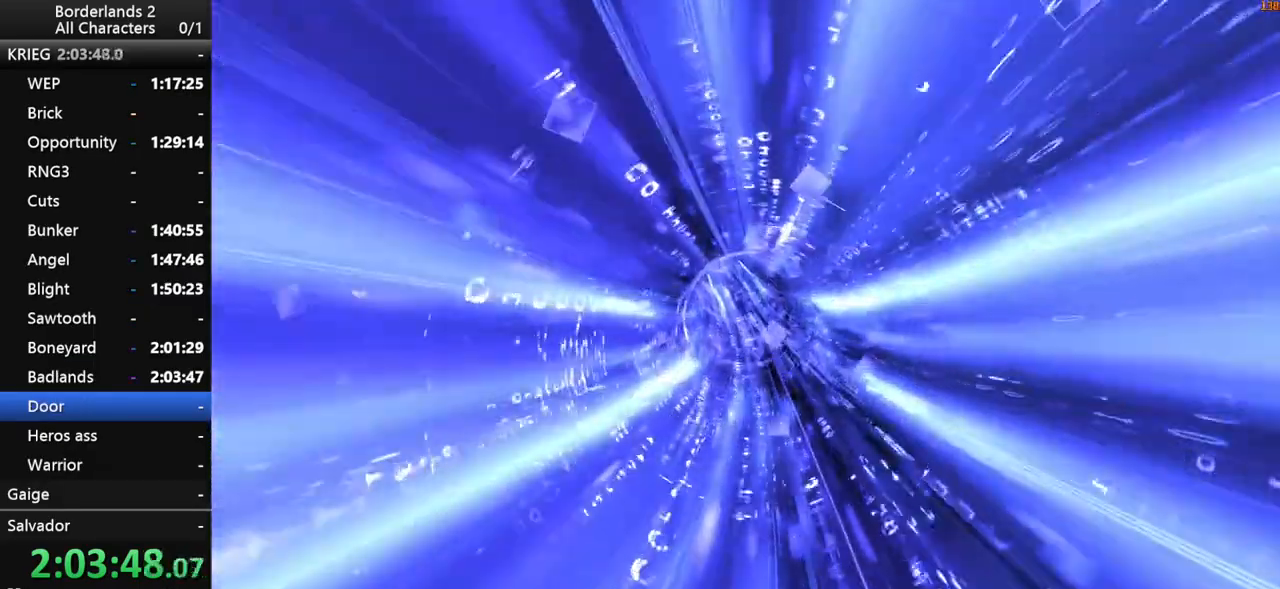
{"keys": [], "mouse": [], "mouse_move": "still", "events": []}
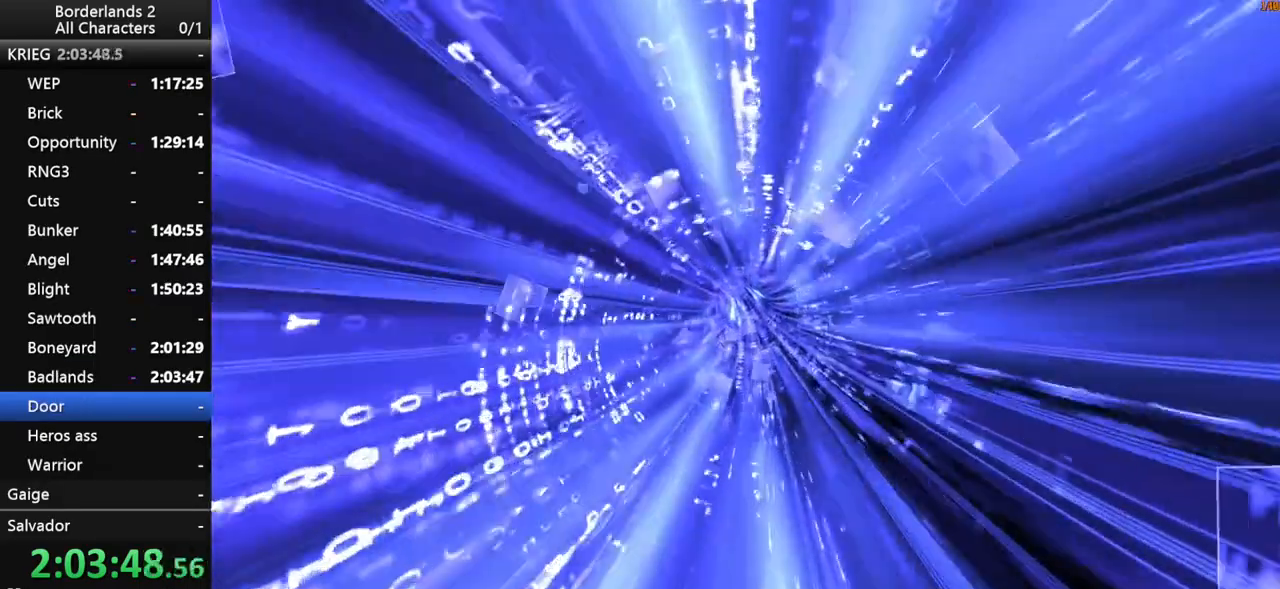
{"keys": [], "mouse": [], "mouse_move": "still", "events": []}
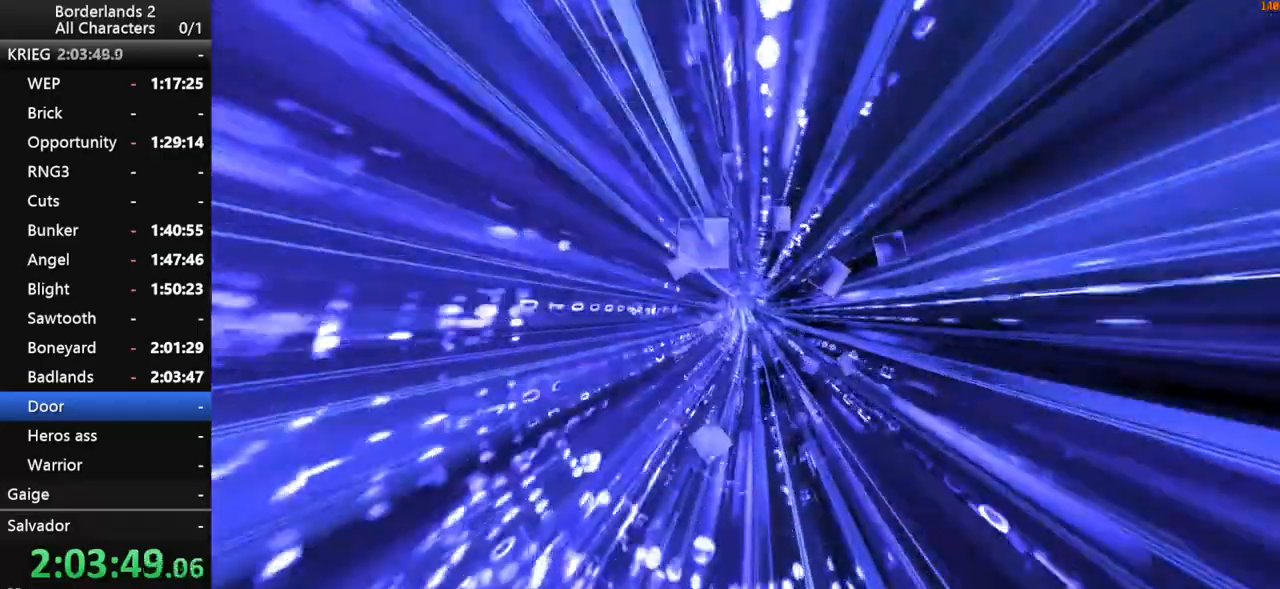
{"keys": [], "mouse": [], "mouse_move": "still", "events": [[167, "a", "down"], [167, "w", "down"], [267, "a", "up"], [267, "w", "up"]]}
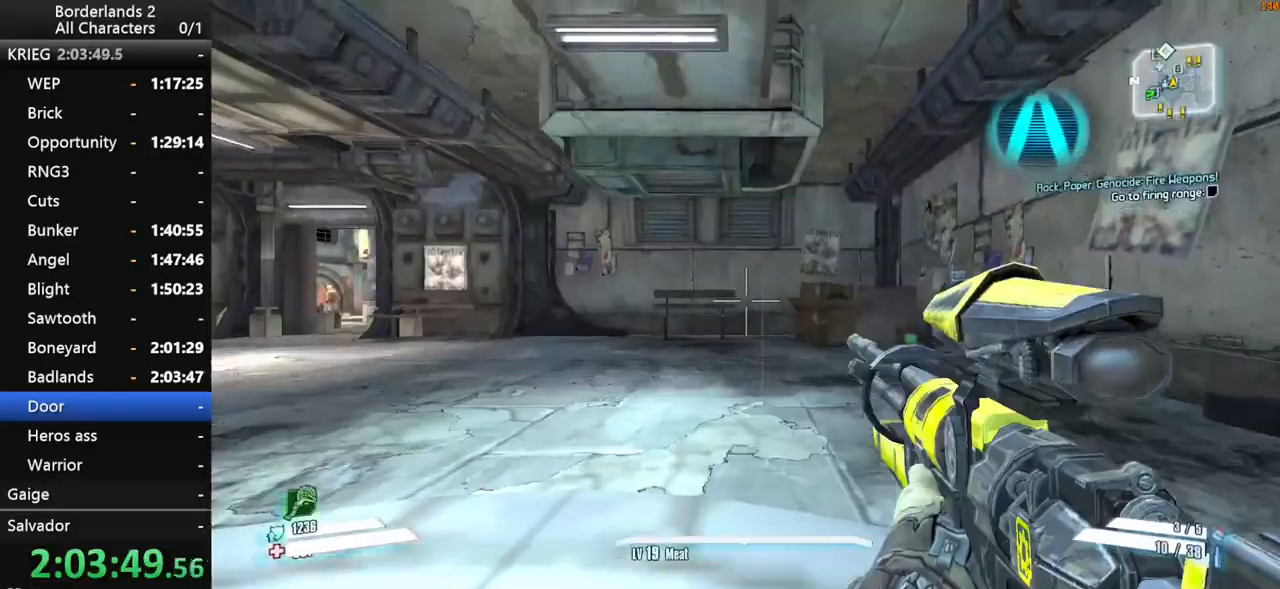
{"keys": ["shift_l", "w"], "mouse": [], "mouse_move": "still", "events": [[33, "shift_l", "down"], [33, "w", "down"], [183, "shift_l", "up"], [233, "shift_l", "down"], [283, "3", "down"], [467, "3", "up"]]}
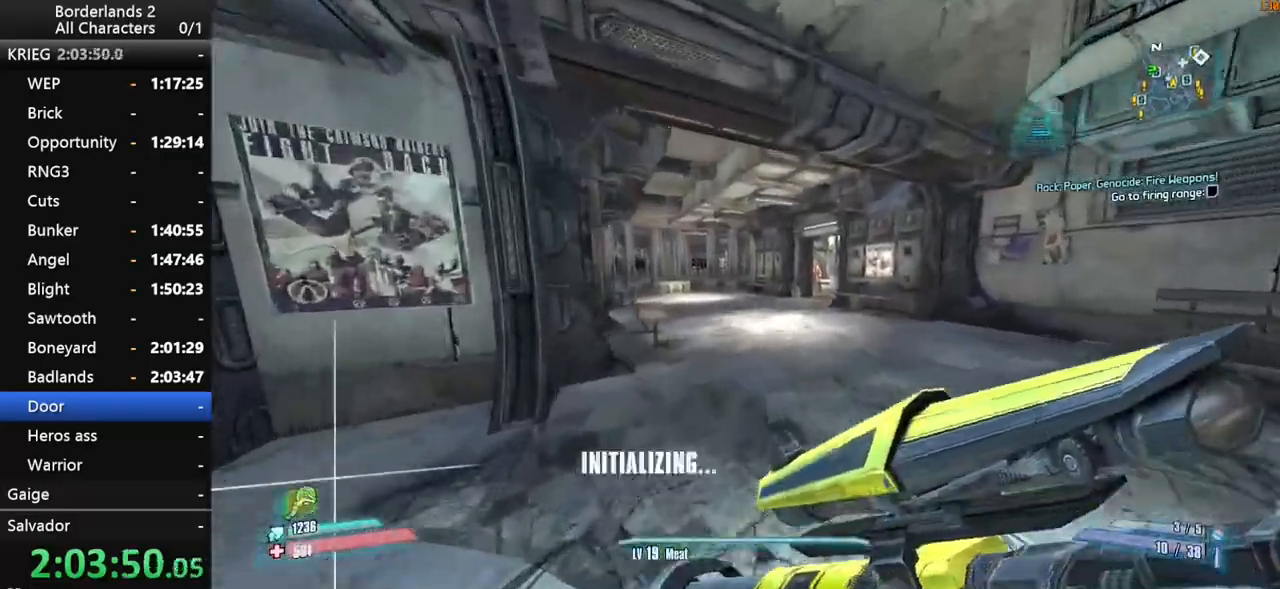
{"keys": ["w"], "mouse": [], "mouse_move": "left", "events": [[283, "4", "down"], [483, "4", "up"], [483, "shift_l", "up"]]}
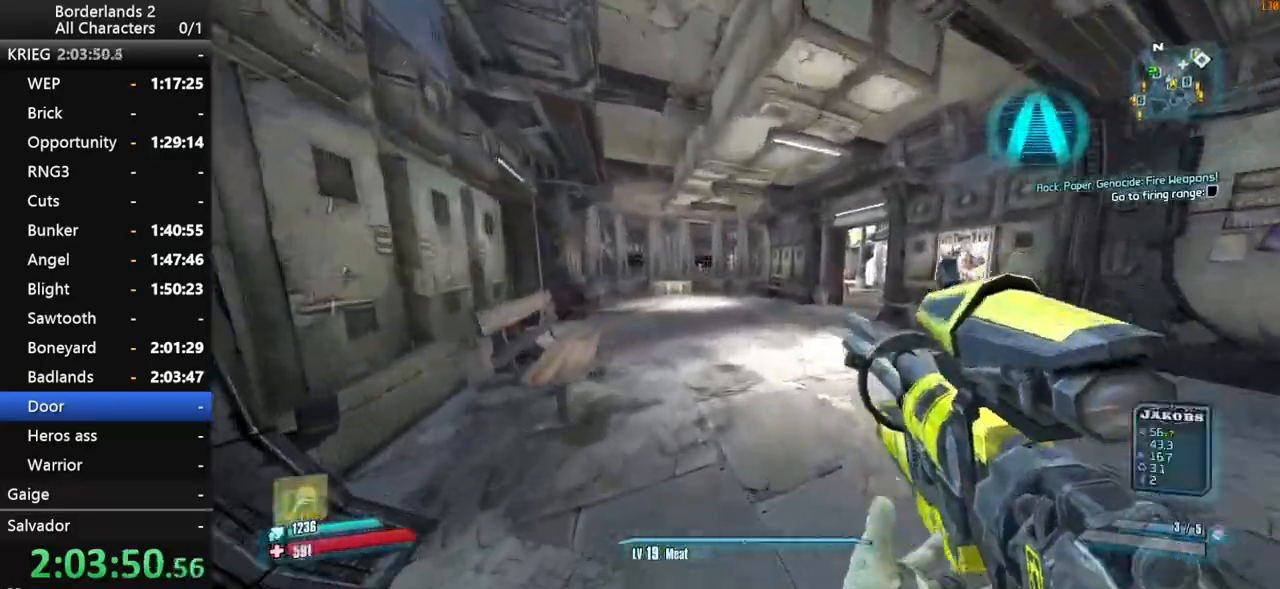
{"keys": ["w"], "mouse": [], "mouse_move": "left", "events": []}
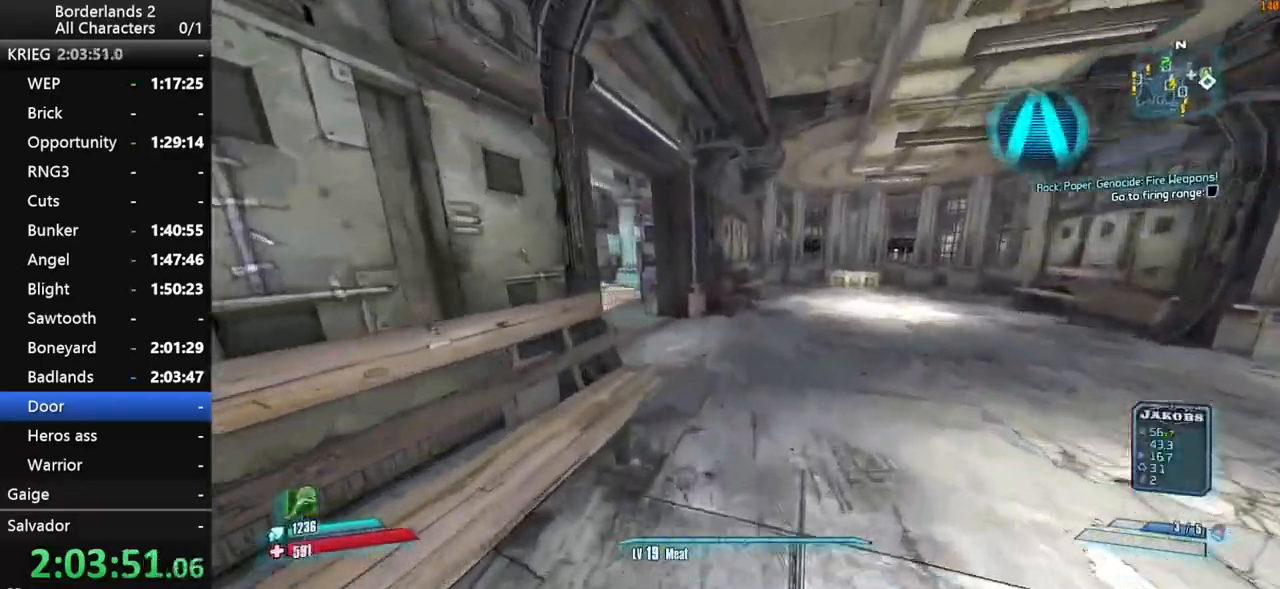
{"keys": ["shift_l", "w"], "mouse": [], "mouse_move": "left", "events": [[83, "shift_l", "down"]]}
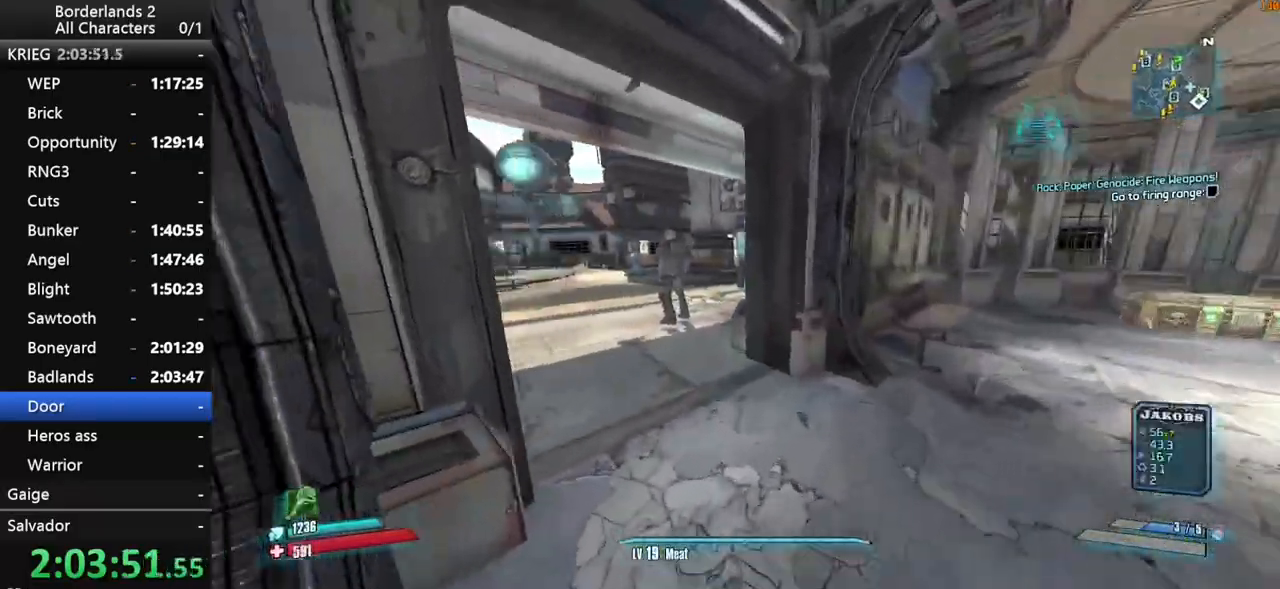
{"keys": ["1", "w"], "mouse": [], "mouse_move": "still", "events": [[100, "shift_l", "up"], [483, "1", "down"]]}
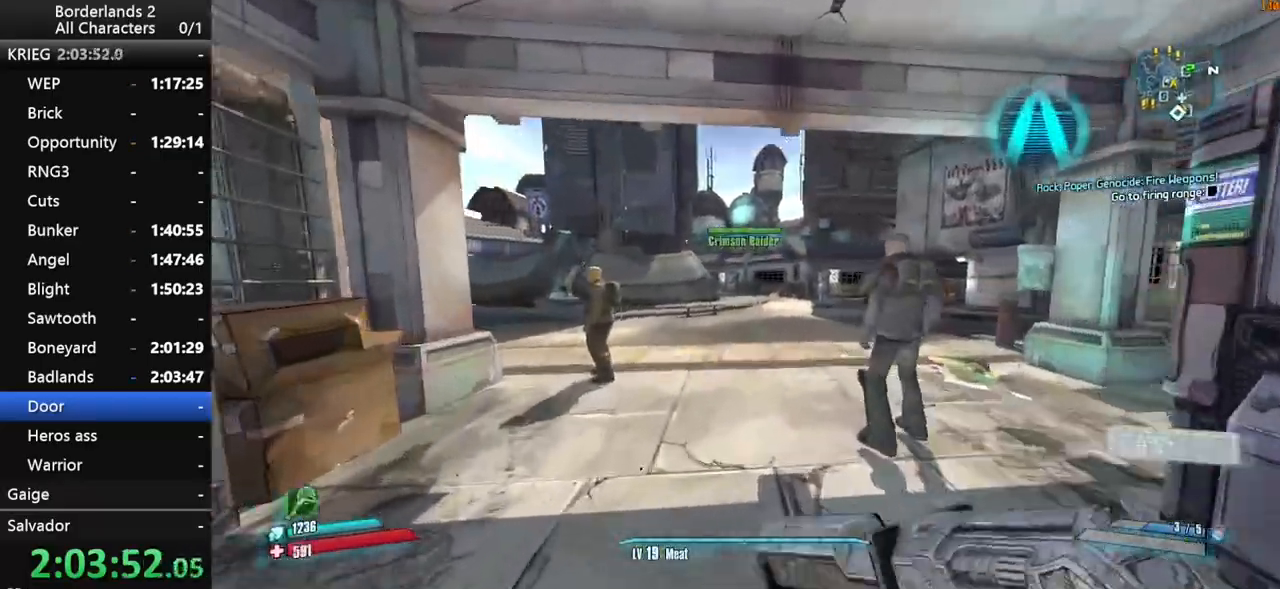
{"keys": ["w"], "mouse": [], "mouse_move": "still", "events": [[67, "4", "down"], [167, "1", "up"], [167, "4", "up"]]}
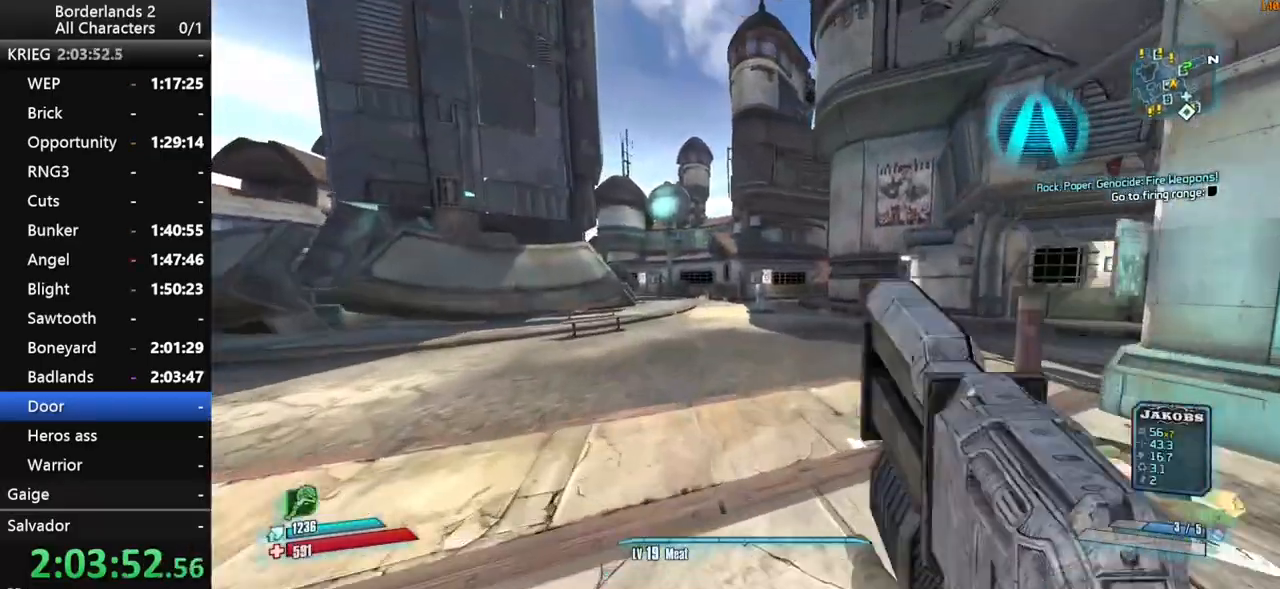
{"keys": ["w"], "mouse": [], "mouse_move": "still", "events": [[33, "f", "down"], [83, "f", "up"]]}
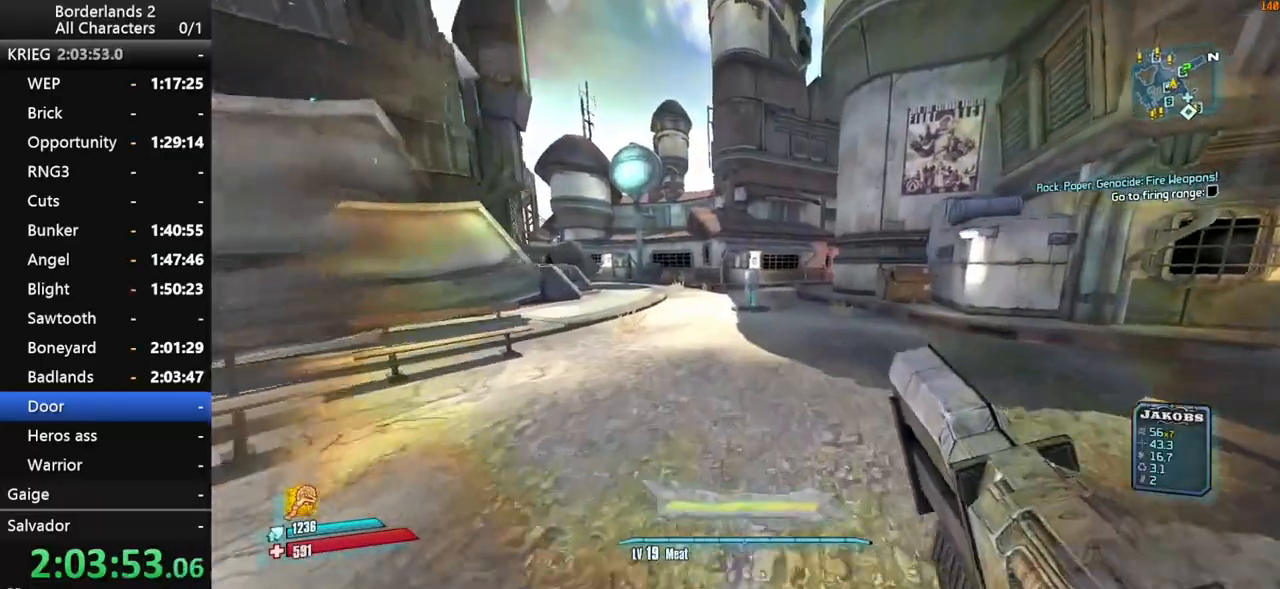
{"keys": ["space", "w"], "mouse": [], "mouse_move": "down", "events": [[433, "space", "down"]]}
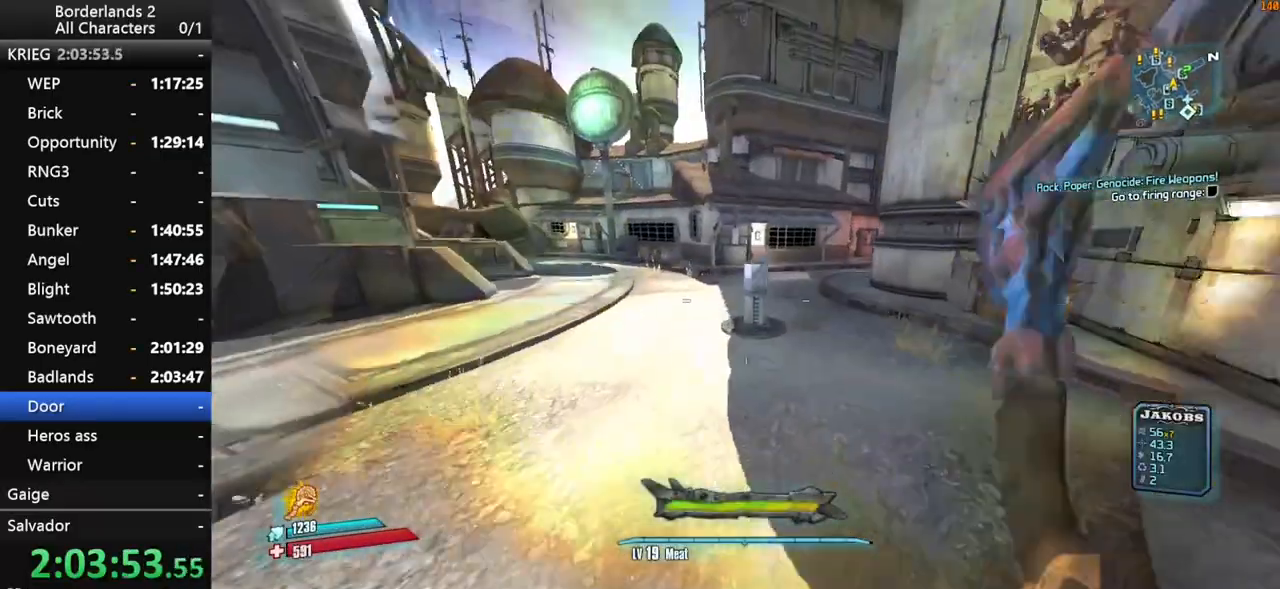
{"keys": ["w"], "mouse": [], "mouse_move": "still", "events": [[17, "space", "up"]]}
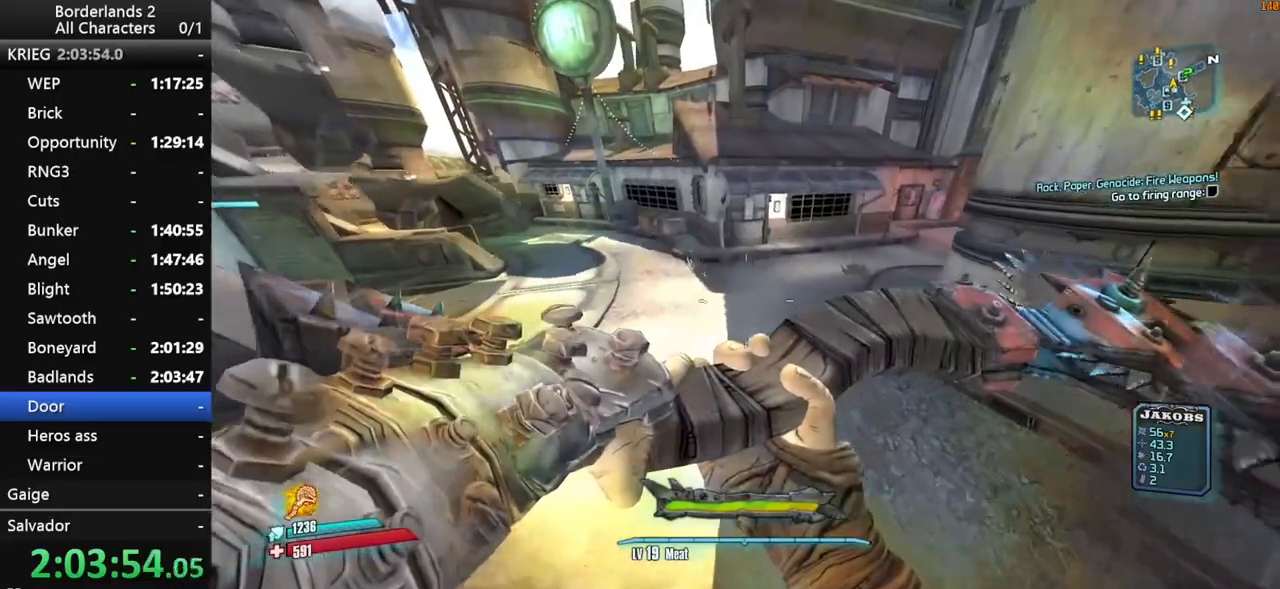
{"keys": ["space", "w"], "mouse": [], "mouse_move": "still", "events": [[417, "space", "down"]]}
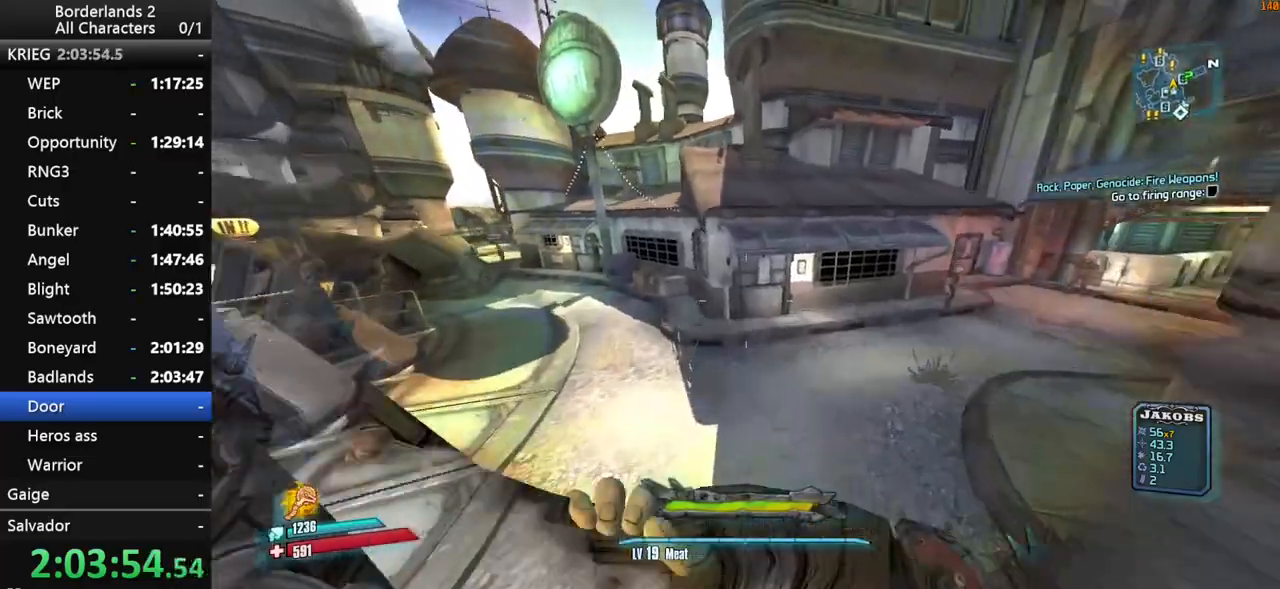
{"keys": ["w"], "mouse": [], "mouse_move": "still", "events": [[17, "space", "up"], [50, "space", "down"], [150, "space", "up"]]}
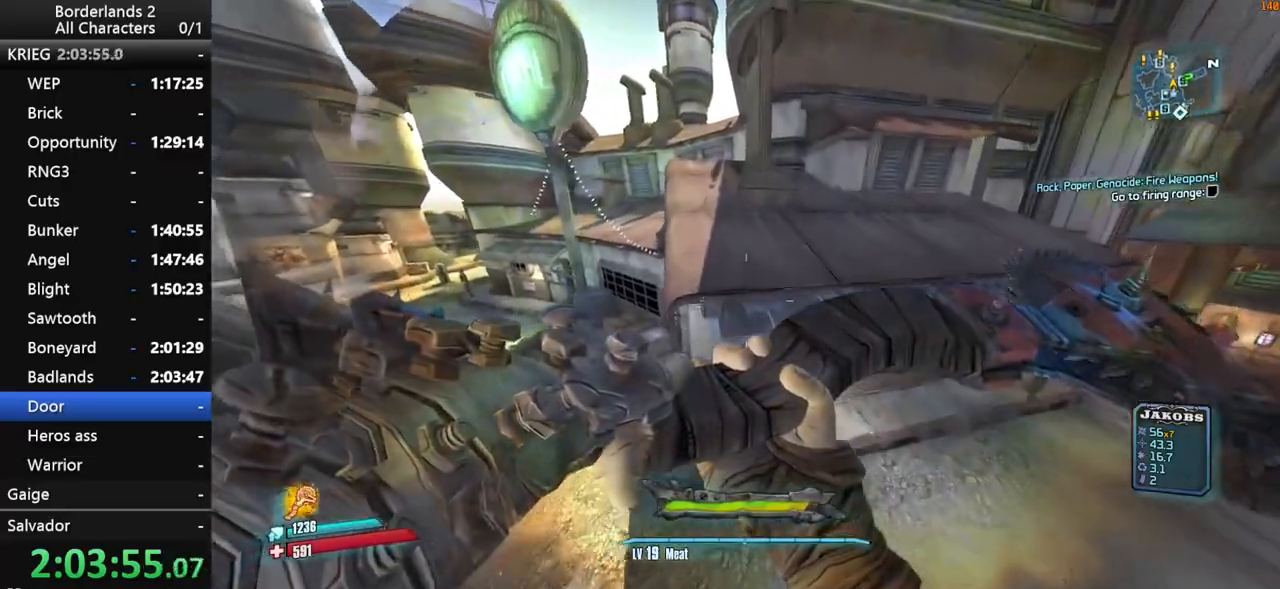
{"keys": ["w"], "mouse": [], "mouse_move": "right", "events": [[217, "a", "down"], [267, "a", "up"]]}
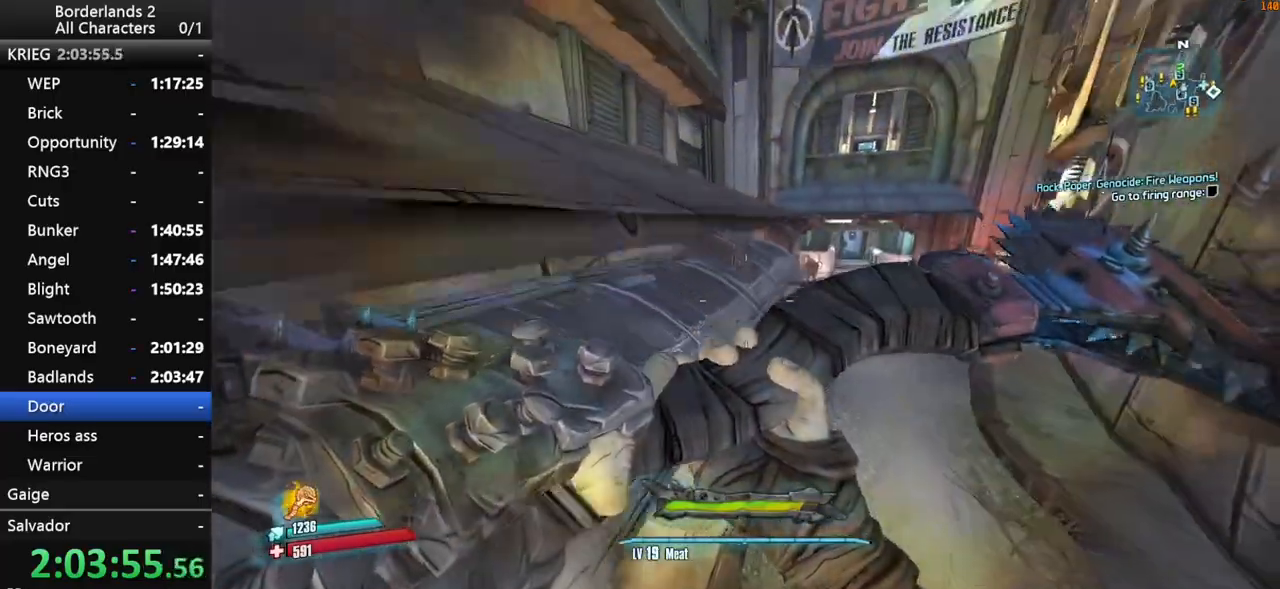
{"keys": ["w"], "mouse": [], "mouse_move": "right", "events": [[83, "space", "down"], [183, "space", "up"]]}
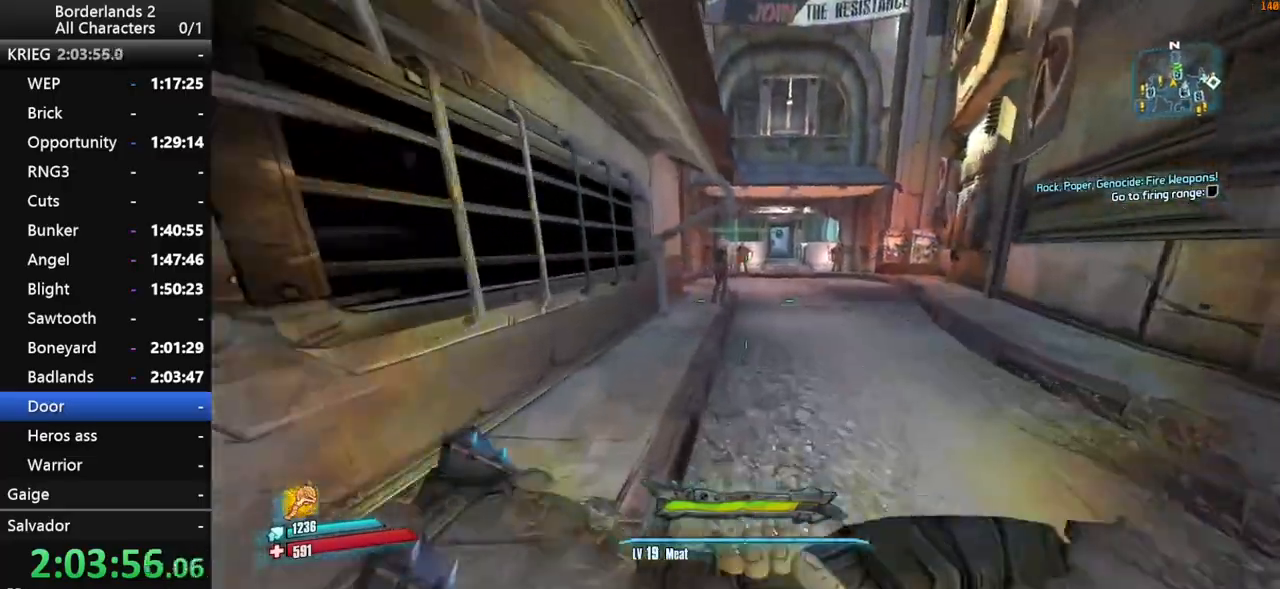
{"keys": ["shift_l", "w"], "mouse": [], "events": [[433, "shift_l", "down"]]}
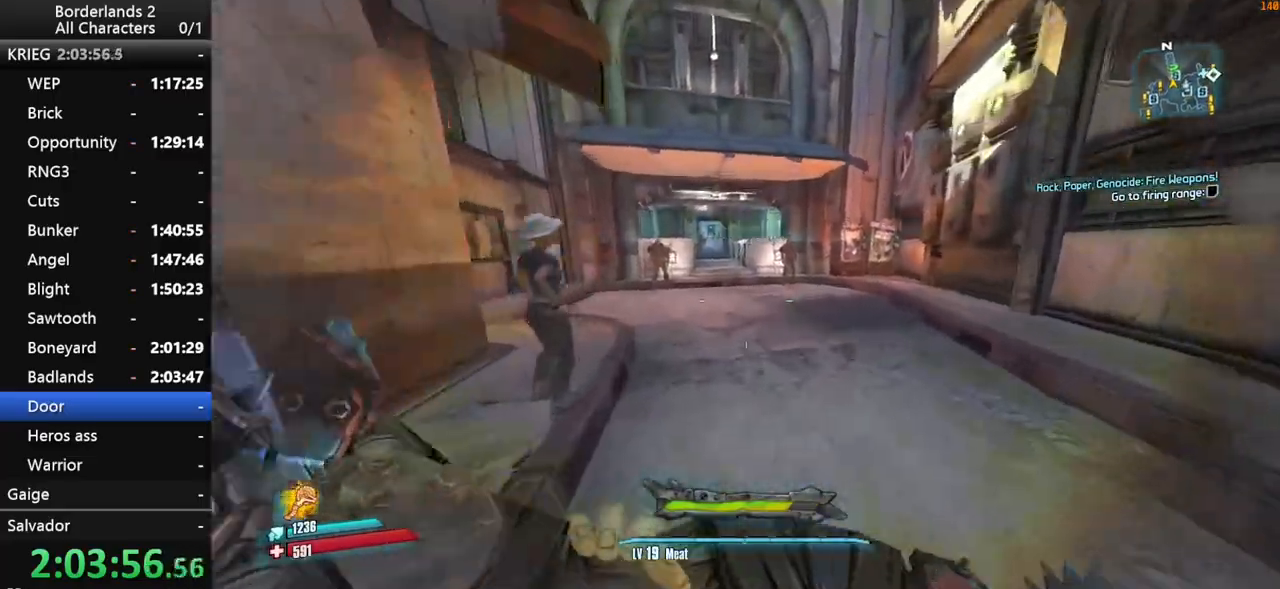
{"keys": ["shift_l", "w"], "mouse": [], "mouse_move": "left", "events": []}
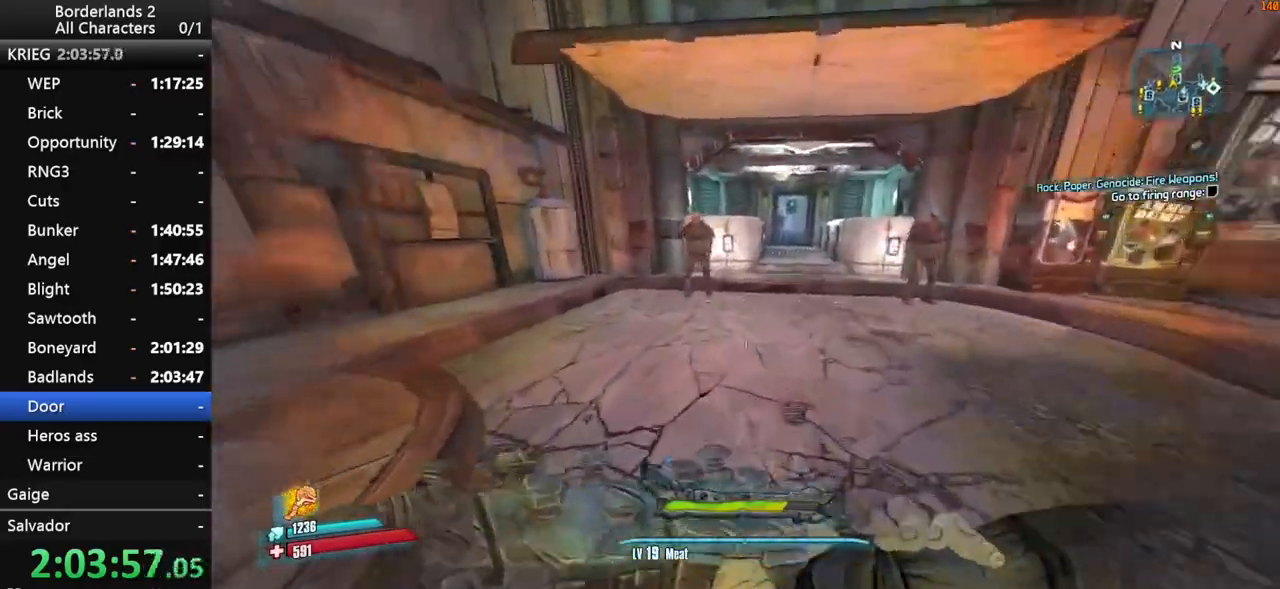
{"keys": ["shift_l", "space", "w"], "mouse": [], "mouse_move": "right", "events": [[417, "space", "down"]]}
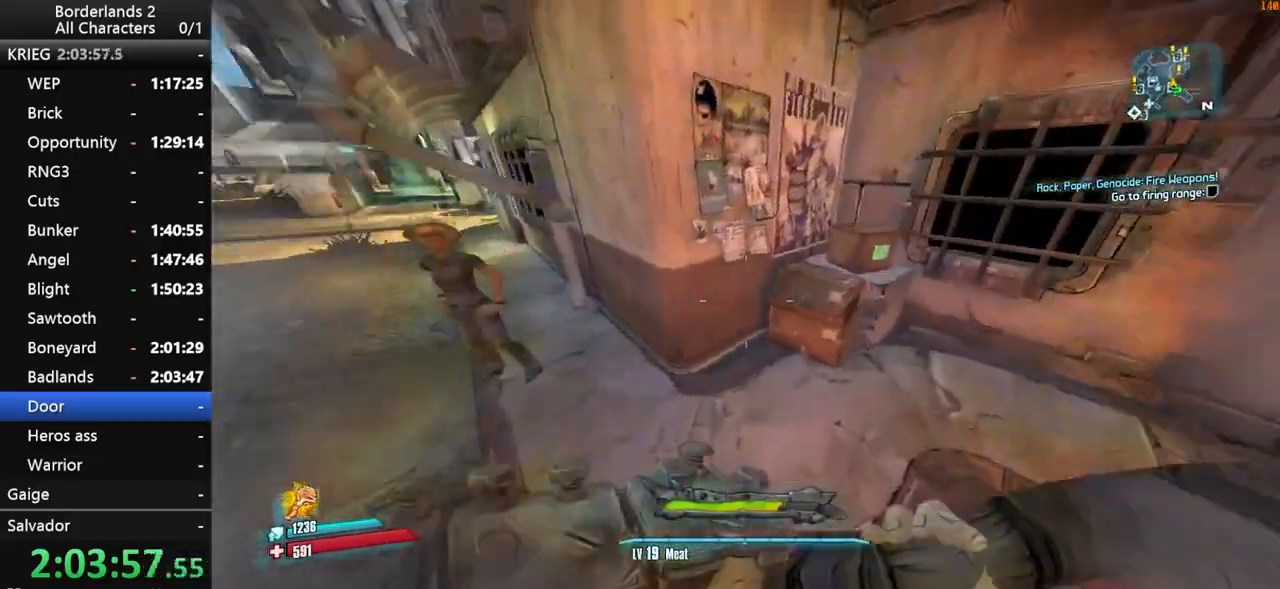
{"keys": ["s", "shift_l"], "mouse": [], "mouse_move": "right", "events": [[17, "a", "down"], [17, "space", "up"], [250, "w", "up"], [433, "a", "up"], [433, "s", "down"]]}
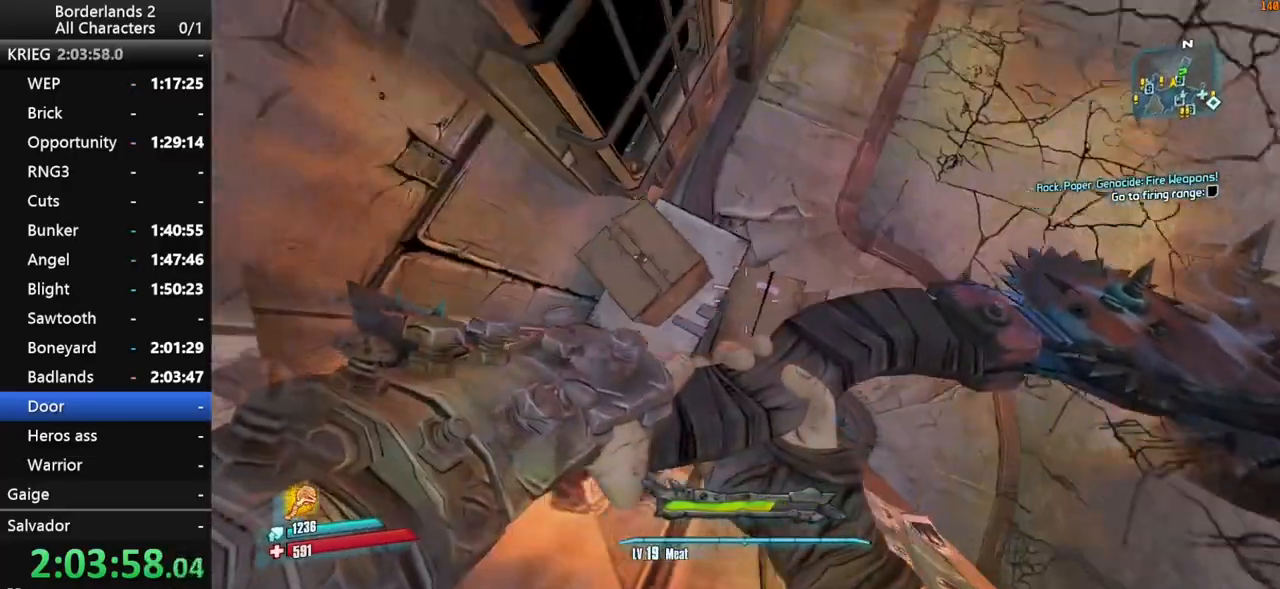
{"keys": ["w"], "mouse": [], "mouse_move": "up", "events": [[67, "shift_l", "up"], [117, "d", "down"], [217, "d", "up"], [267, "s", "up"], [450, "w", "down"]]}
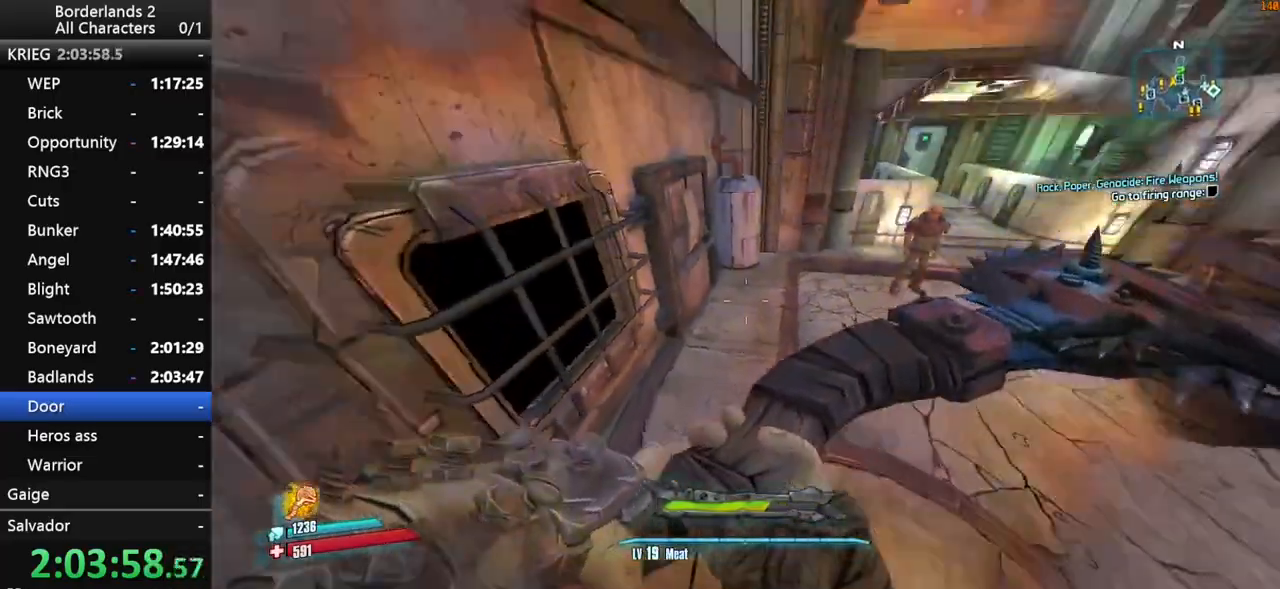
{"keys": ["a", "shift_l", "w"], "mouse": [], "mouse_move": "down-left", "events": [[33, "shift_l", "down"], [233, "space", "down"], [317, "space", "up"], [367, "space", "down"], [467, "a", "down"], [467, "space", "up"]]}
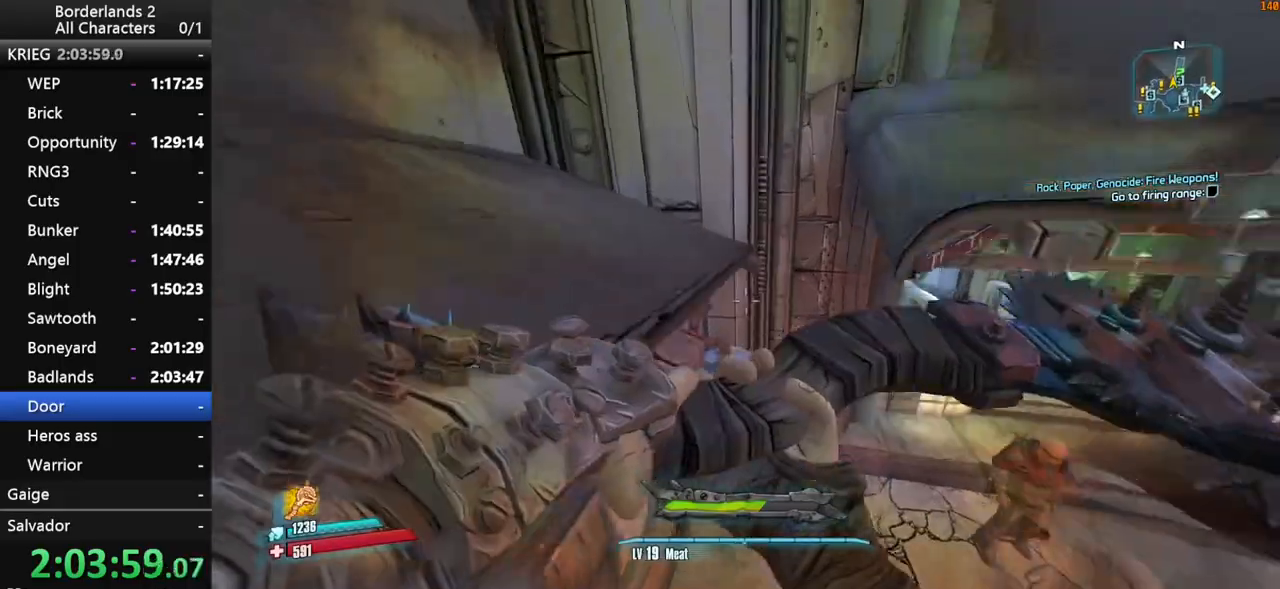
{"keys": ["a", "w"], "mouse": [], "mouse_move": "still", "events": [[100, "shift_l", "up"], [200, "a", "up"], [333, "a", "down"]]}
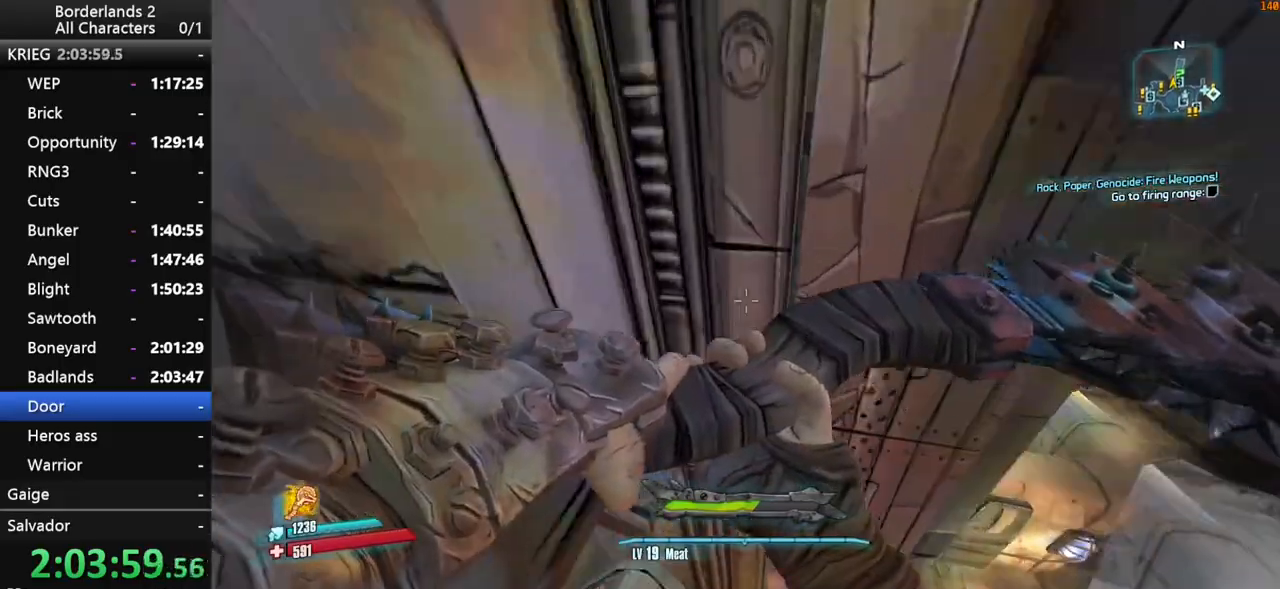
{"keys": ["a", "s"], "mouse": [], "mouse_move": "right", "events": [[67, "w", "up"], [117, "space", "down"], [217, "space", "up"], [267, "space", "down"], [450, "s", "down"], [450, "space", "up"]]}
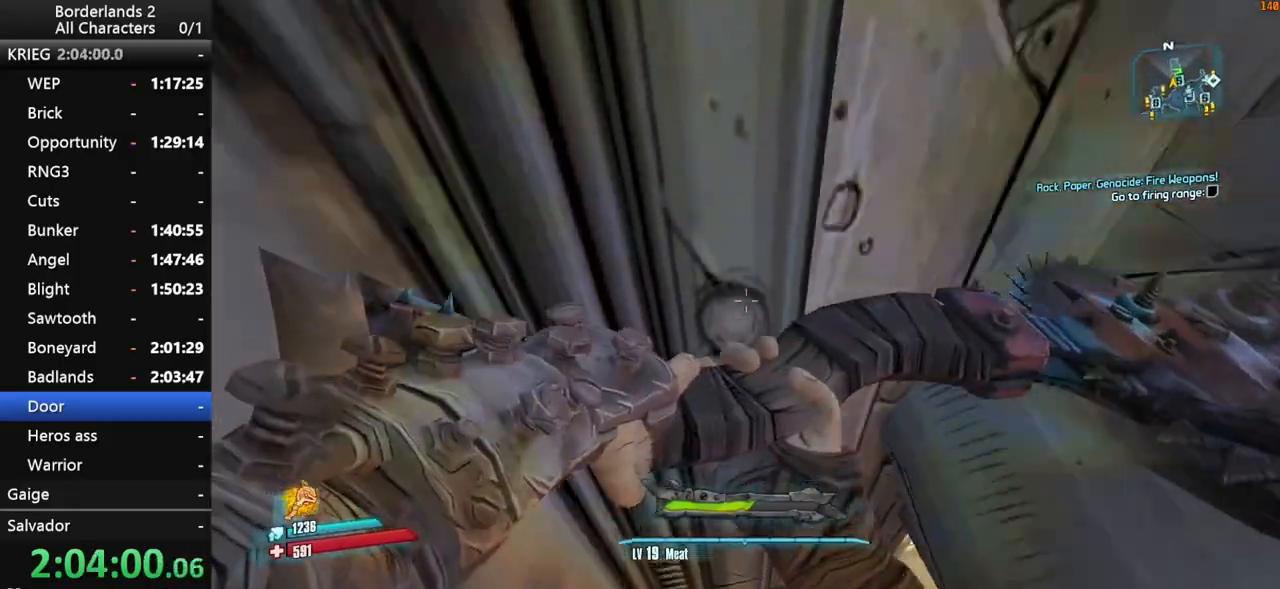
{"keys": ["d"], "mouse": [], "mouse_move": "up", "events": [[83, "a", "up"], [233, "d", "down"], [417, "s", "up"]]}
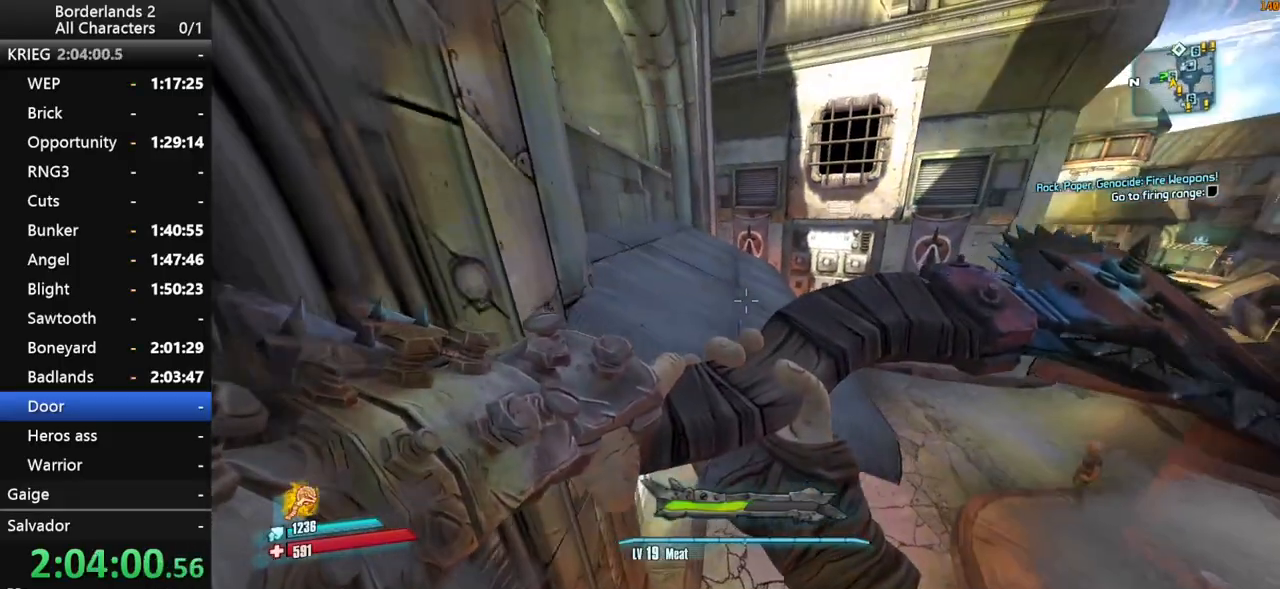
{"keys": ["shift_l", "w"], "mouse": [], "mouse_move": "left", "events": [[100, "d", "up"], [100, "w", "down"], [250, "shift_l", "down"], [333, "shift_l", "up"], [383, "shift_l", "down"], [383, "space", "down"], [433, "space", "up"]]}
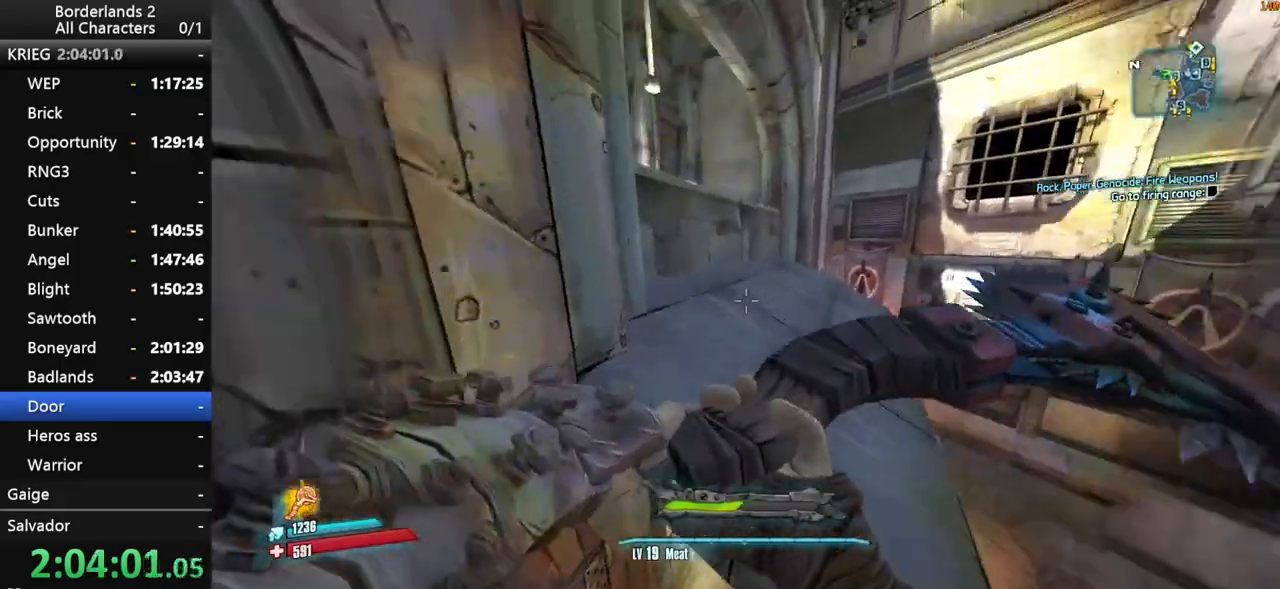
{"keys": ["a", "w"], "mouse": [], "mouse_move": "left", "events": [[17, "shift_l", "up"], [17, "space", "down"], [67, "shift_l", "down"], [117, "space", "up"], [167, "shift_l", "up"], [450, "a", "down"]]}